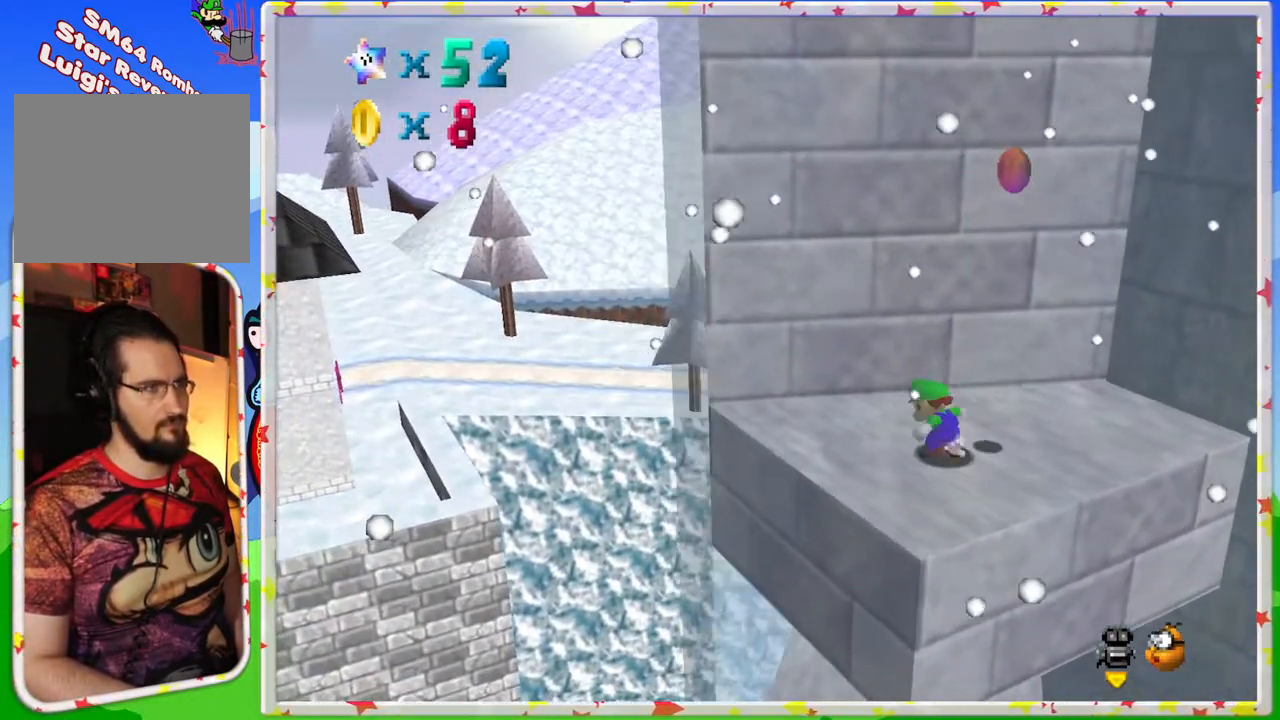
Gameplay with a controller (Nintendo layout); each line is a JSON object with the inputs held at the frame after it. "events" lists button and stick changes between this image and that frame as [ms after this image, input, new state], when the widget could be followed in between. Not read: L3 R3.
{"buttons": [], "left_stick": "down-right", "events": [[17, "A", "down"], [417, "A", "up"]]}
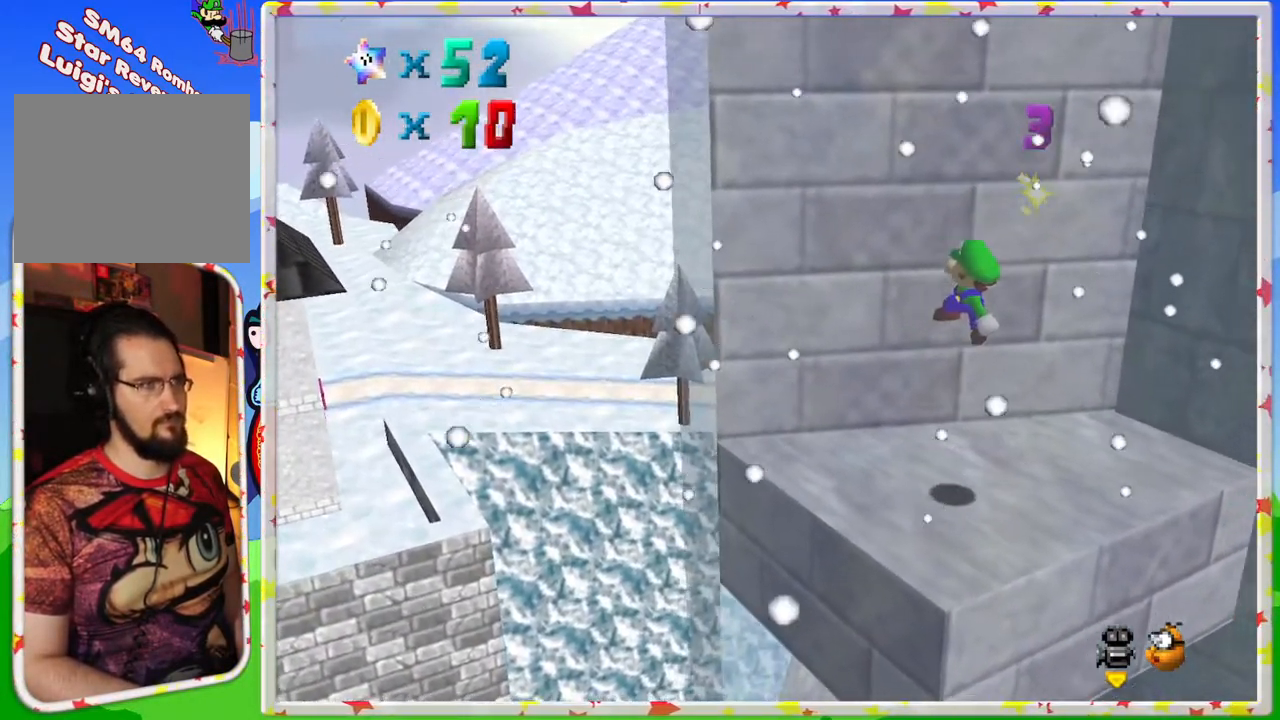
{"buttons": [], "left_stick": "left", "events": [[33, "left_stick", "center"], [117, "left_stick", "up-left"], [150, "C_LEFT", "down"], [267, "C_LEFT", "up"], [267, "left_stick", "center"], [350, "C_LEFT", "down"], [483, "left_stick", "left"], [500, "C_LEFT", "up"]]}
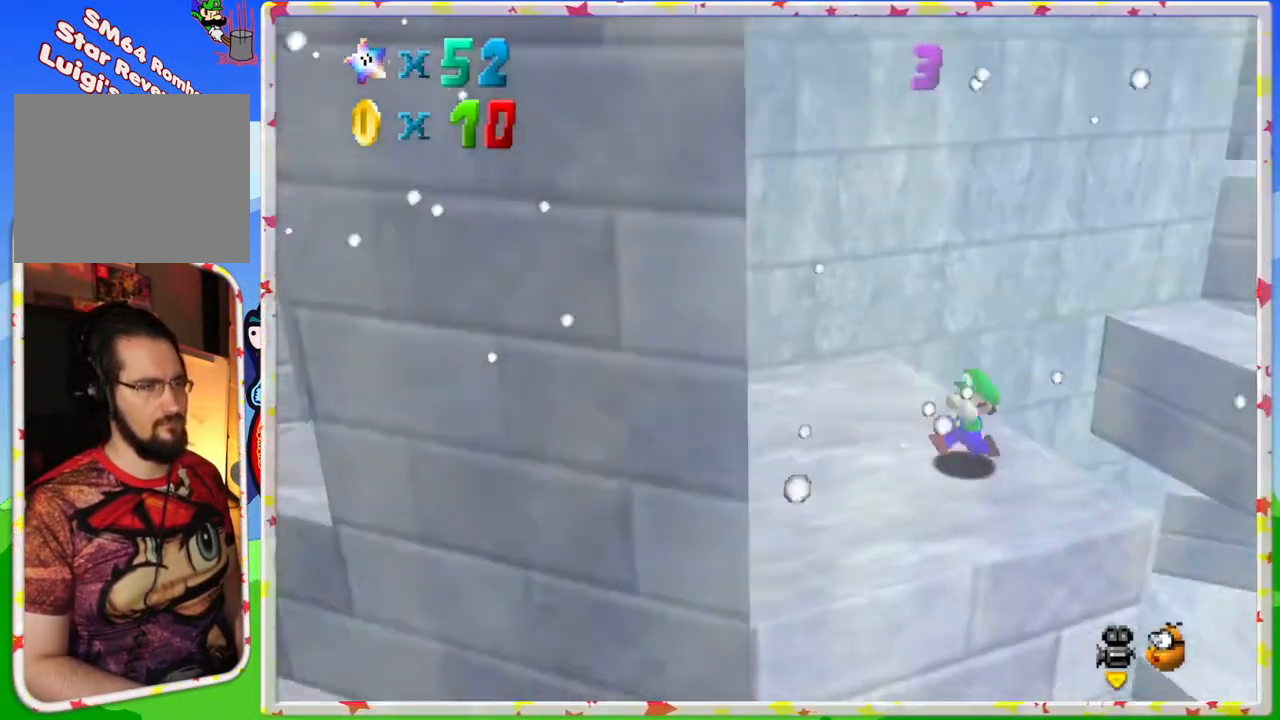
{"buttons": ["C_RIGHT"], "left_stick": "down-right", "events": [[100, "C_LEFT", "down"], [167, "left_stick", "down-left"], [217, "C_LEFT", "up"], [267, "left_stick", "down"], [467, "left_stick", "down-right"], [500, "C_RIGHT", "down"]]}
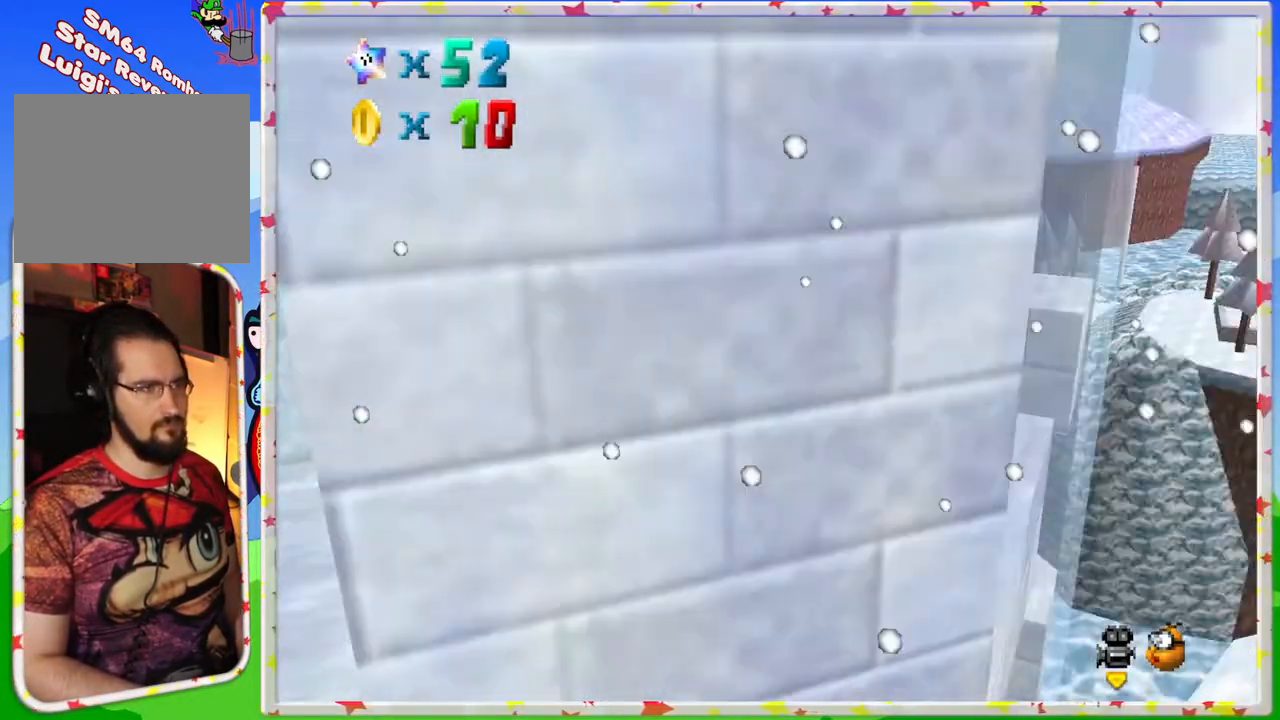
{"buttons": [], "left_stick": "up-right", "events": [[83, "left_stick", "right"], [100, "C_RIGHT", "up"], [217, "left_stick", "up-right"]]}
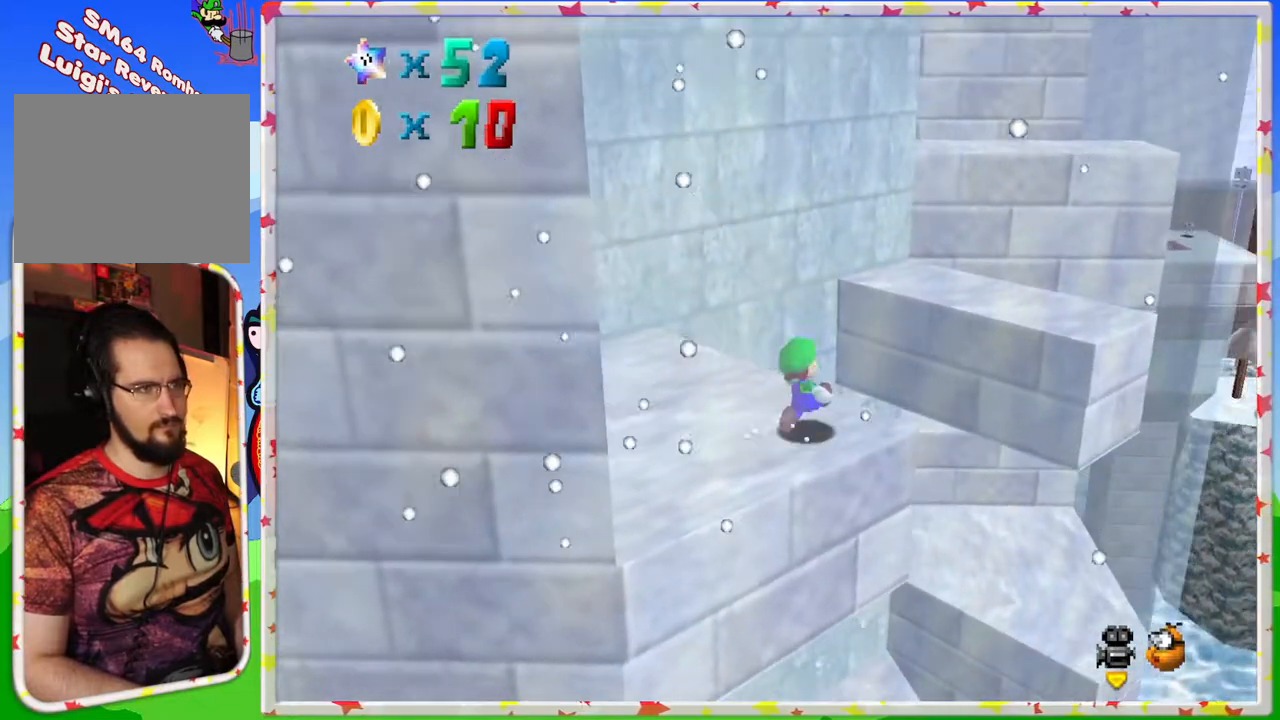
{"buttons": ["Z"], "left_stick": "down", "events": [[17, "Z", "down"], [67, "A", "down"], [333, "A", "up"], [433, "left_stick", "center"], [483, "left_stick", "down"]]}
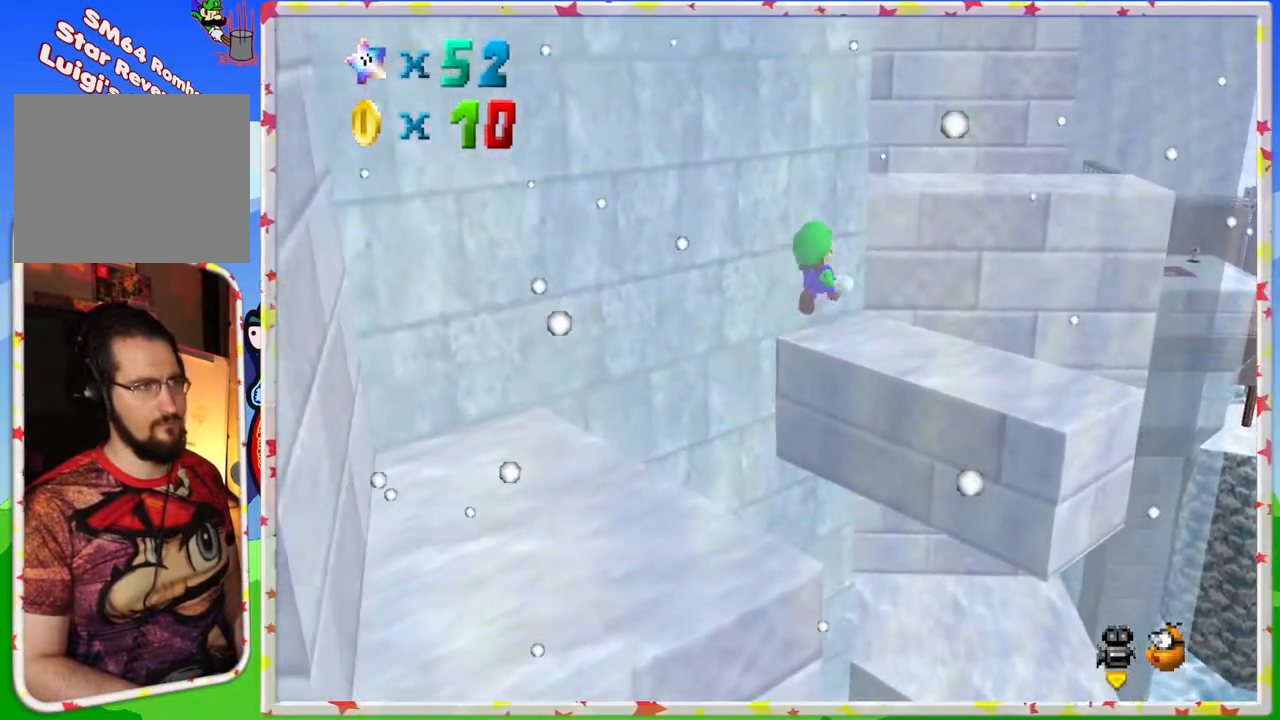
{"buttons": ["Z"], "left_stick": "right", "events": [[250, "left_stick", "down-left"], [467, "left_stick", "right"]]}
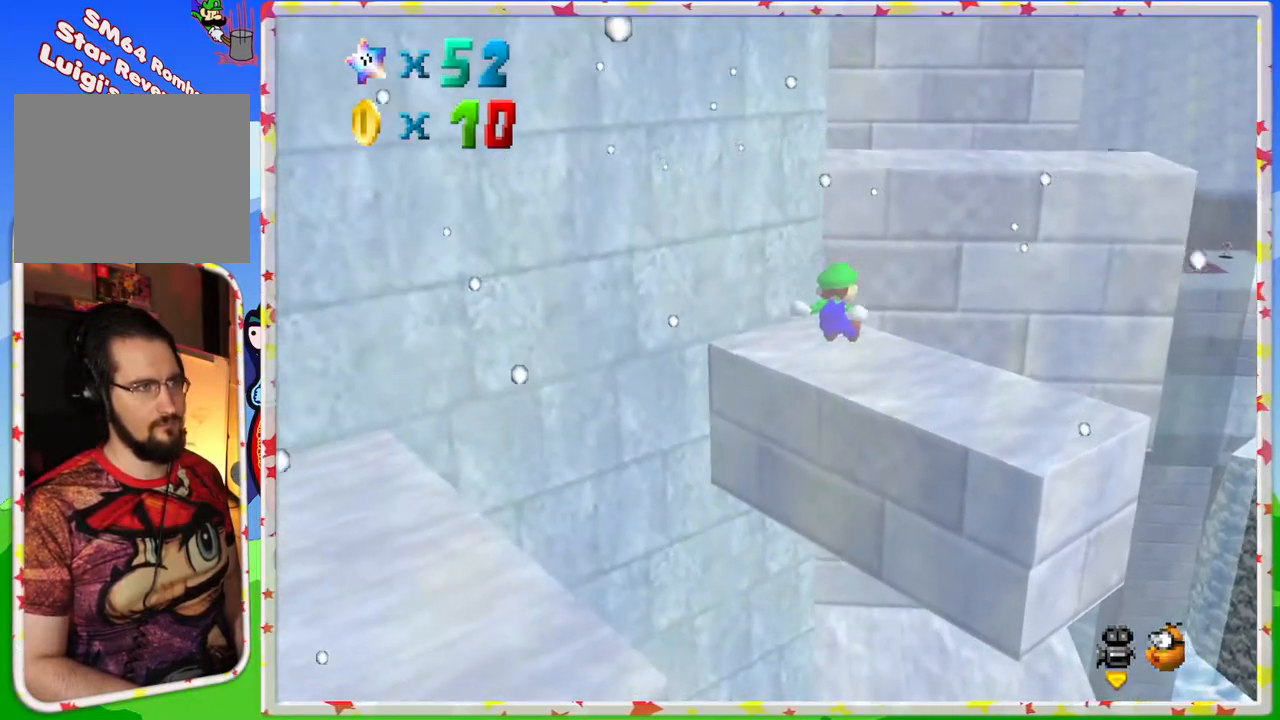
{"buttons": ["A", "Z"], "left_stick": "up-left", "events": [[33, "left_stick", "up-right"], [133, "A", "down"], [217, "left_stick", "up"], [350, "left_stick", "up-left"]]}
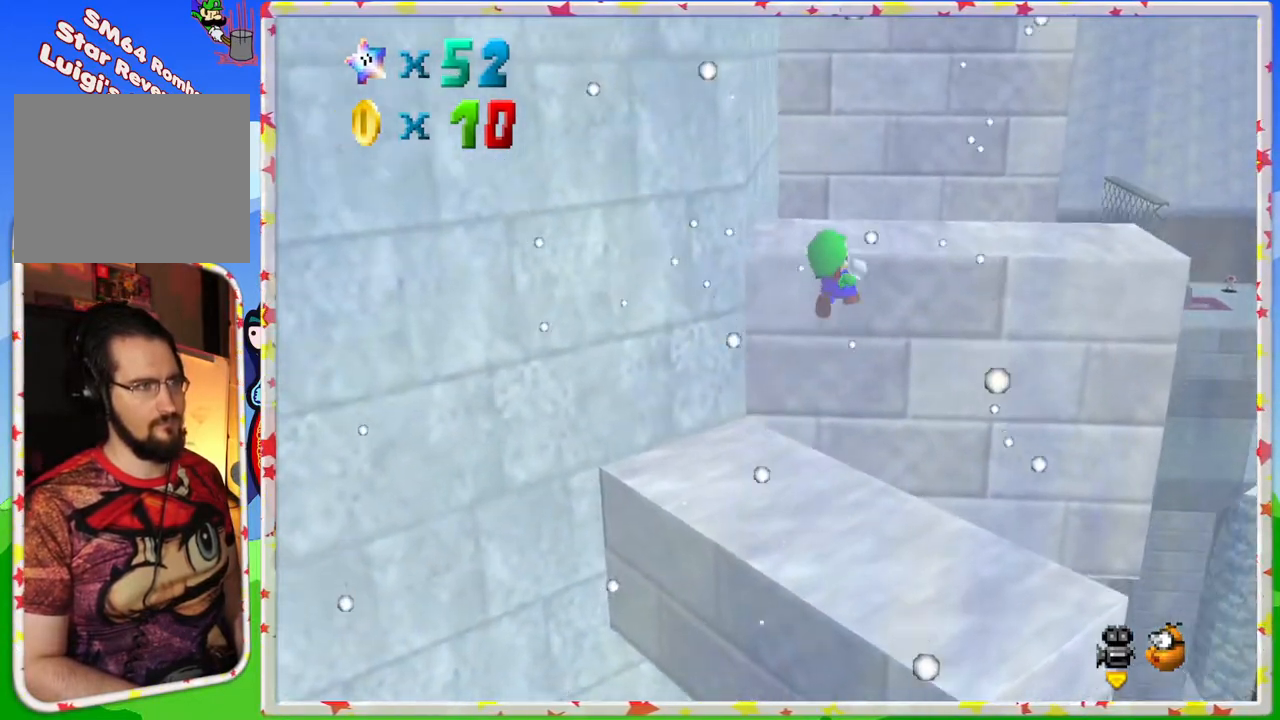
{"buttons": [], "left_stick": "up-right", "events": [[117, "A", "up"], [117, "Z", "up"], [133, "left_stick", "up"], [300, "left_stick", "up-right"], [333, "A", "down"], [450, "A", "up"]]}
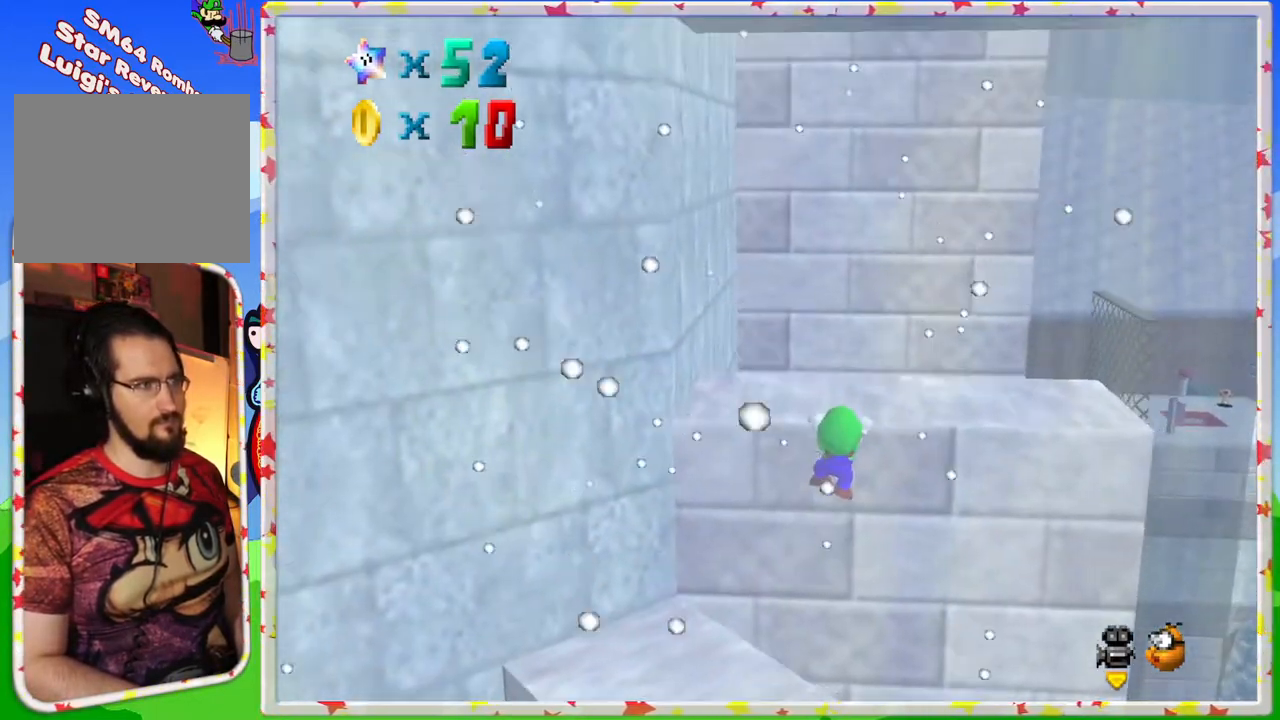
{"buttons": ["C_RIGHT"], "left_stick": "up-right", "events": [[17, "A", "down"], [167, "A", "up"], [283, "C_RIGHT", "down"], [400, "C_RIGHT", "up"], [483, "C_RIGHT", "down"]]}
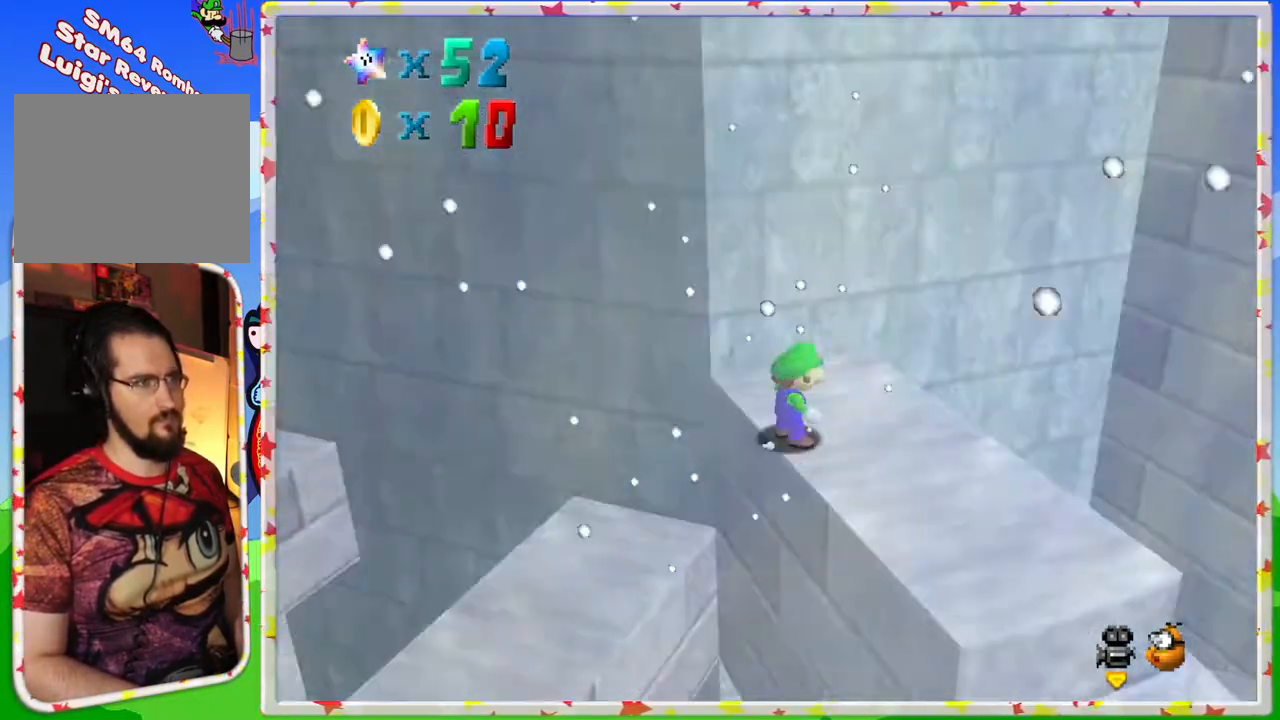
{"buttons": [], "left_stick": "right", "events": [[50, "left_stick", "right"], [83, "C_RIGHT", "up"], [350, "A", "down"], [467, "A", "up"]]}
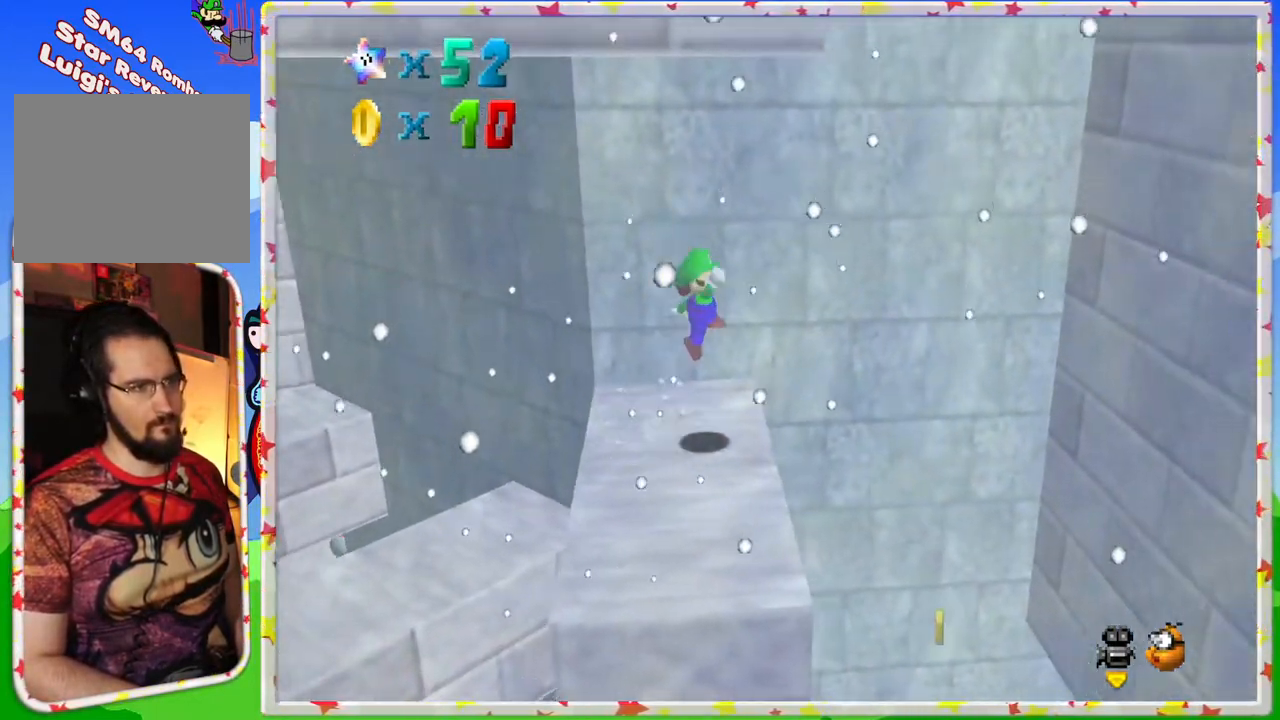
{"buttons": [], "left_stick": "up-left", "events": [[267, "left_stick", "up"], [333, "left_stick", "up-left"]]}
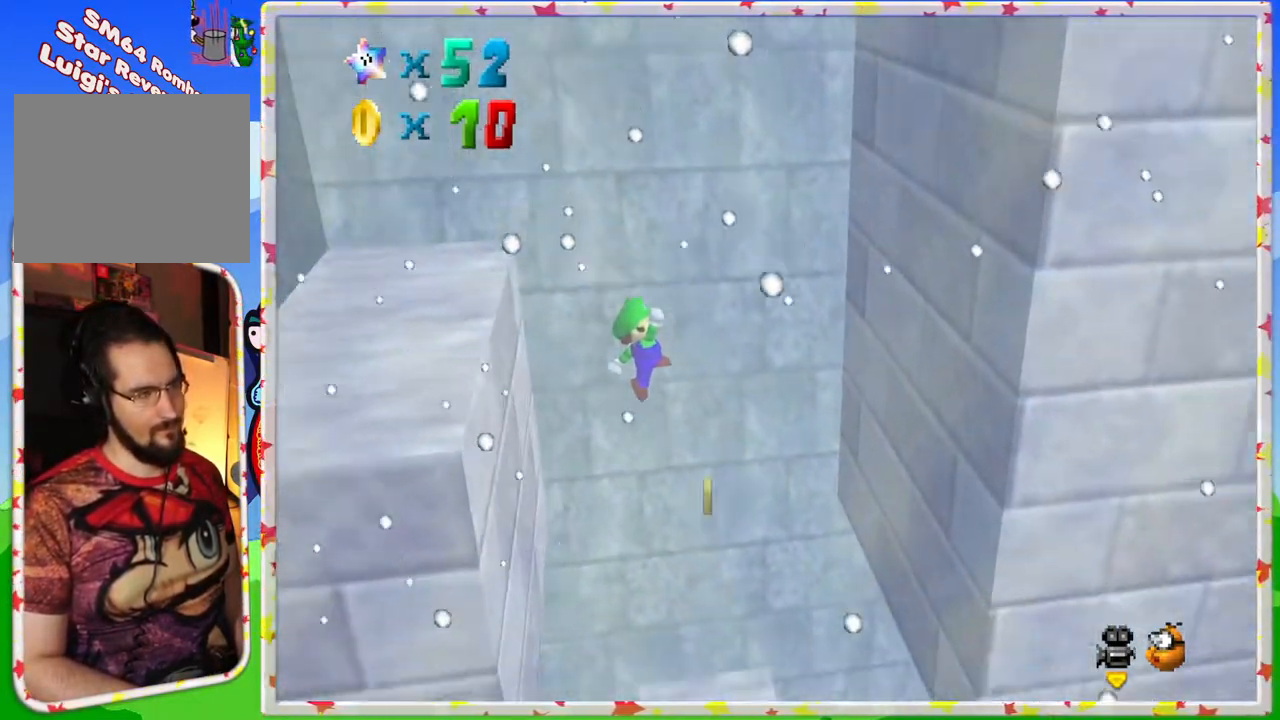
{"buttons": [], "left_stick": "right", "events": [[33, "left_stick", "right"]]}
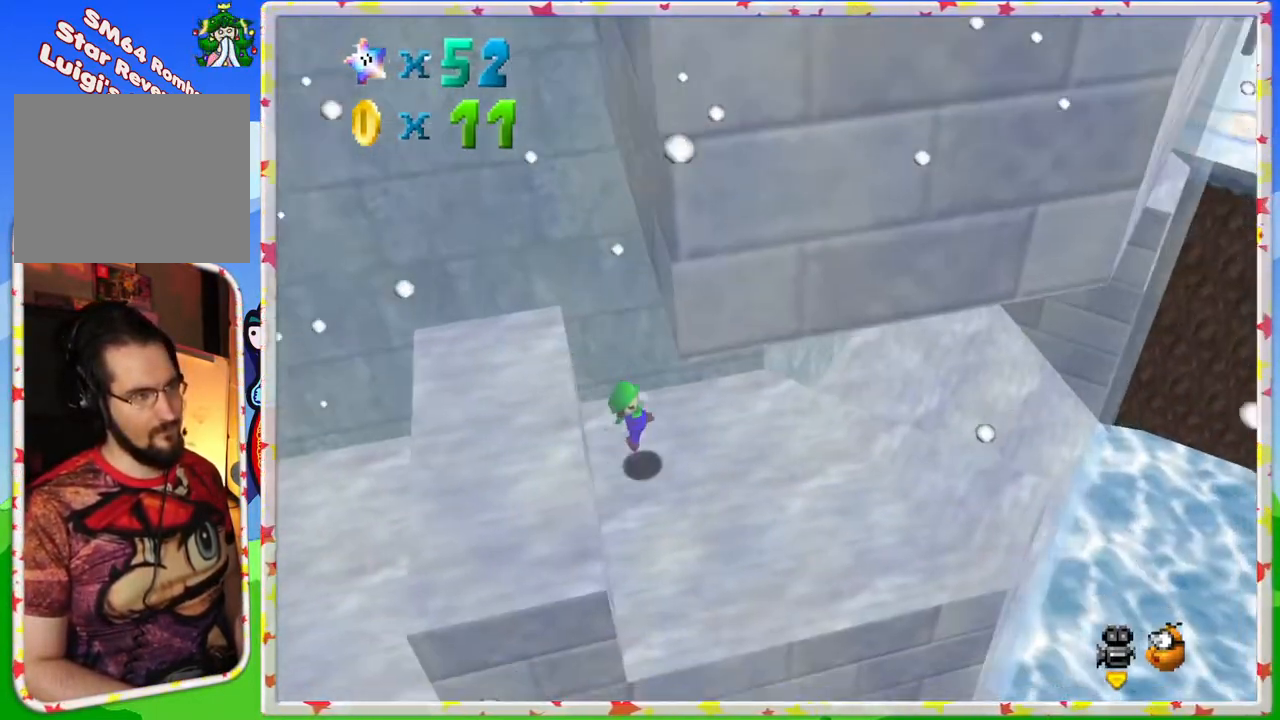
{"buttons": [], "left_stick": "right", "events": []}
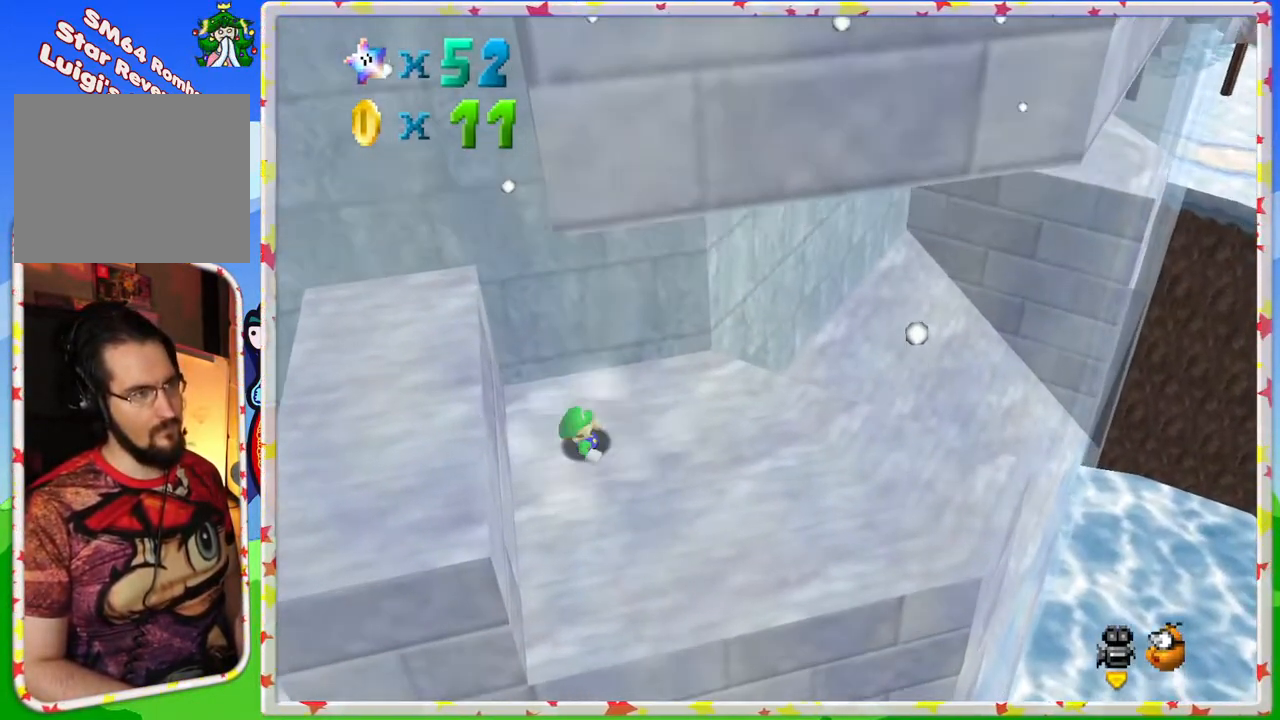
{"buttons": [], "left_stick": "down-left", "events": [[133, "A", "down"], [133, "left_stick", "left"], [183, "left_stick", "down-left"], [283, "A", "up"], [300, "left_stick", "down-right"], [367, "A", "down"], [383, "B", "down"], [383, "left_stick", "up-right"], [483, "left_stick", "down-left"], [500, "A", "up"], [500, "B", "up"]]}
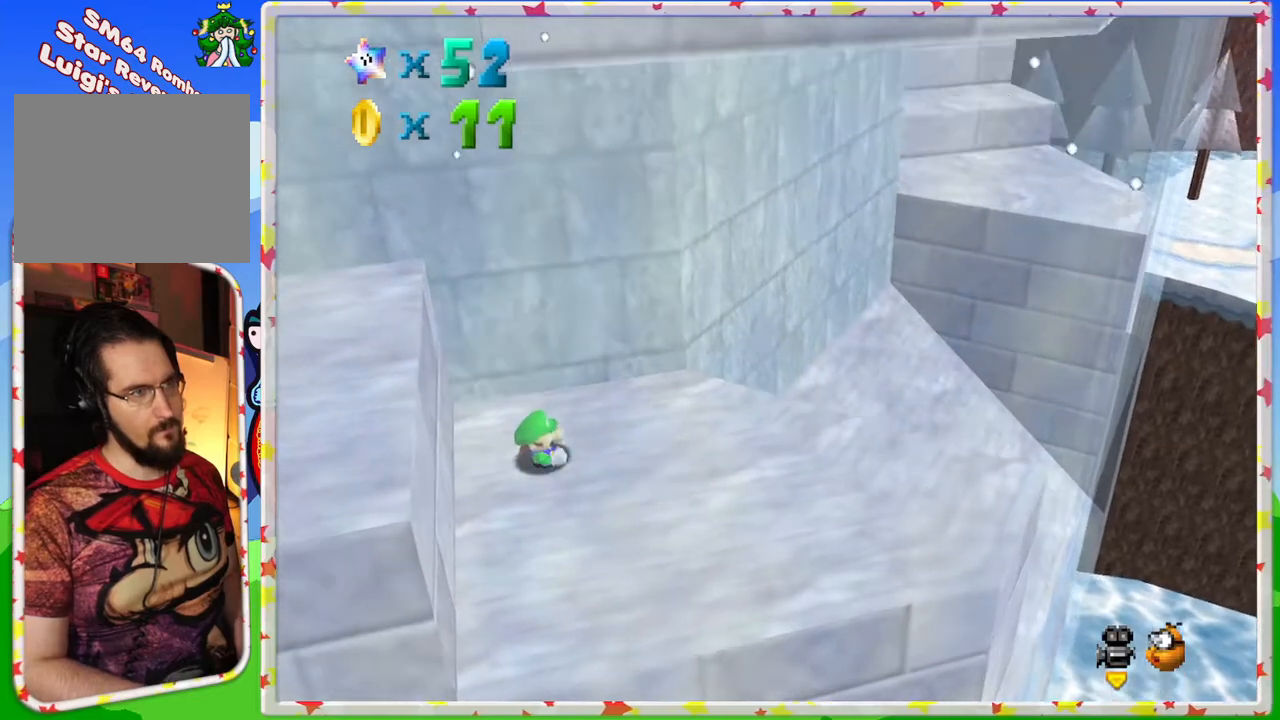
{"buttons": ["A"], "left_stick": "down-left", "events": [[33, "A", "down"], [67, "B", "down"], [83, "left_stick", "down-right"], [133, "B", "up"], [183, "left_stick", "left"], [200, "A", "up"], [217, "A", "down"], [267, "B", "down"], [283, "left_stick", "down"], [317, "B", "up"], [333, "left_stick", "right"], [367, "A", "up"], [400, "A", "down"], [417, "left_stick", "up-left"], [467, "left_stick", "down-left"]]}
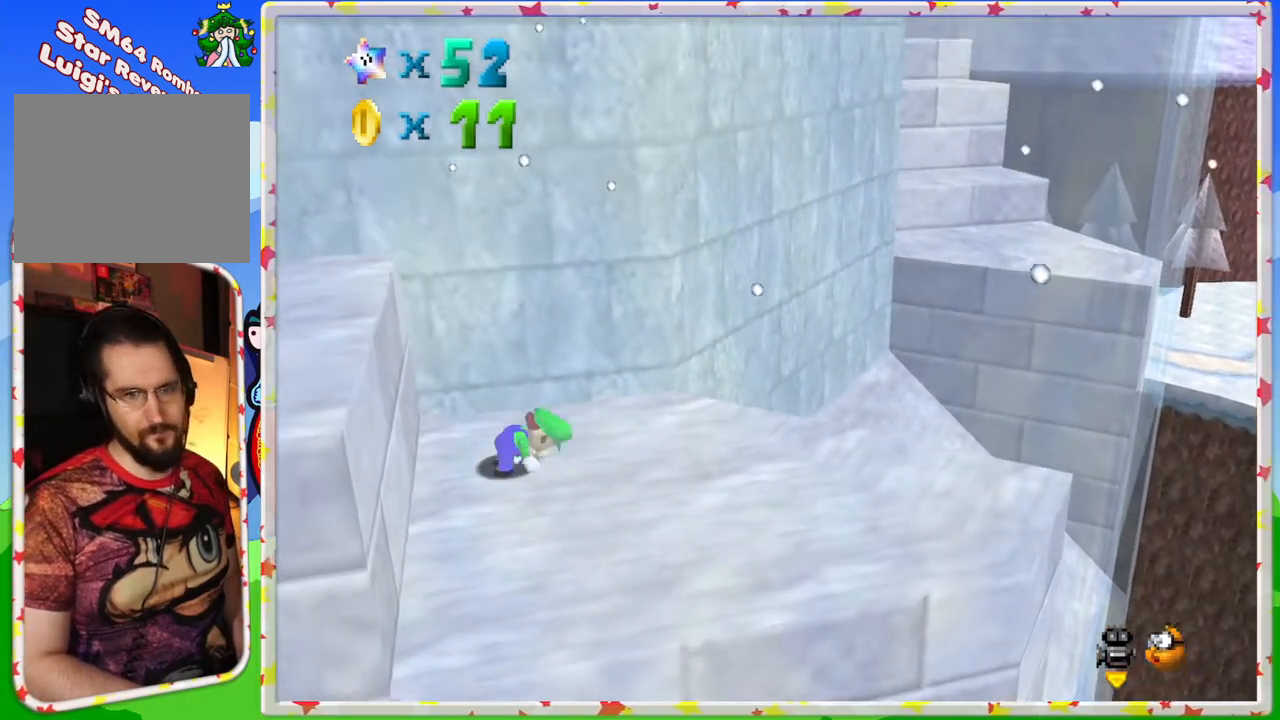
{"buttons": [], "left_stick": "down", "events": [[33, "A", "up"], [67, "A", "down"], [67, "left_stick", "down-right"], [117, "B", "down"], [150, "B", "up"], [150, "left_stick", "up"], [200, "A", "up"], [267, "A", "down"], [283, "left_stick", "down"], [367, "A", "up"]]}
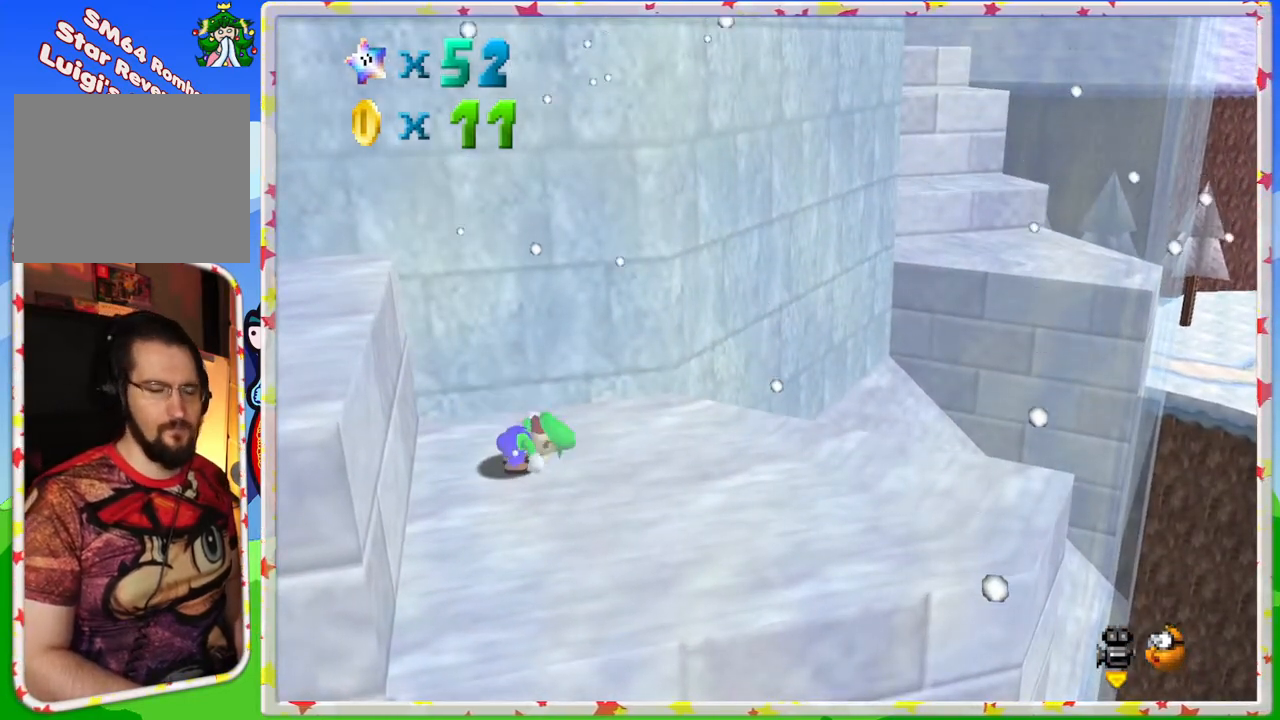
{"buttons": [], "left_stick": "down", "events": []}
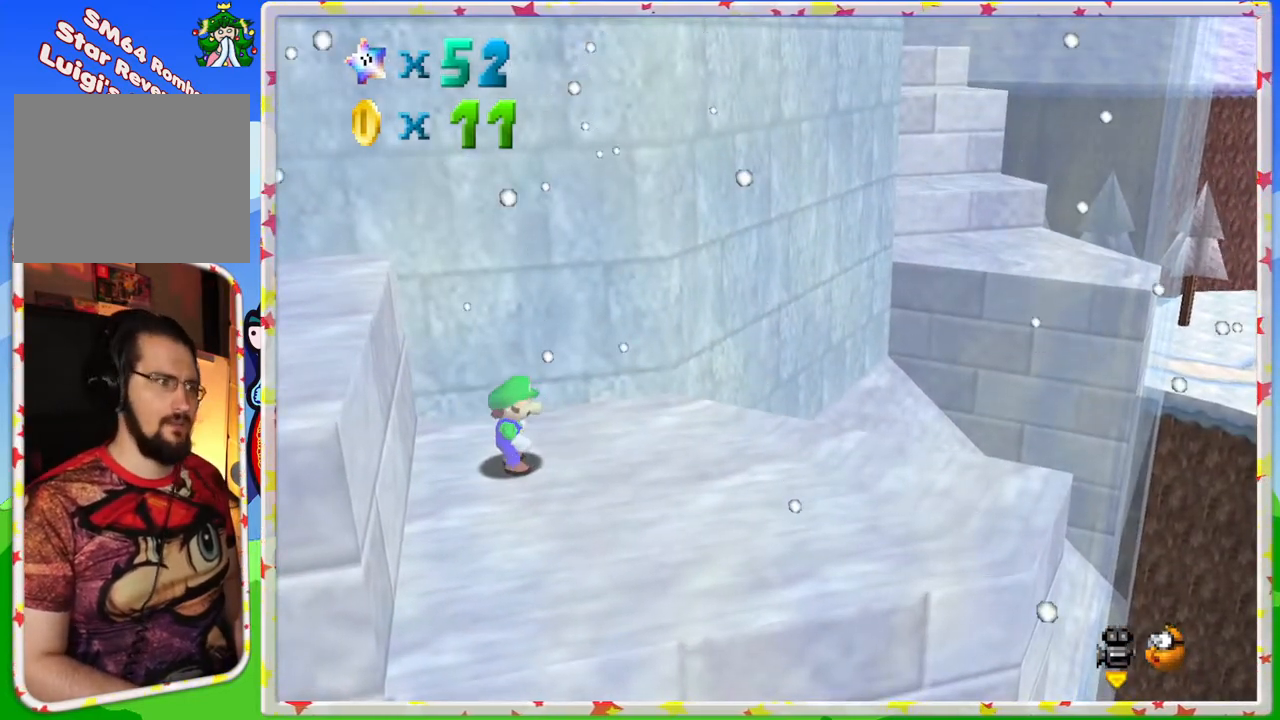
{"buttons": [], "left_stick": "down-right", "events": [[233, "left_stick", "down-right"]]}
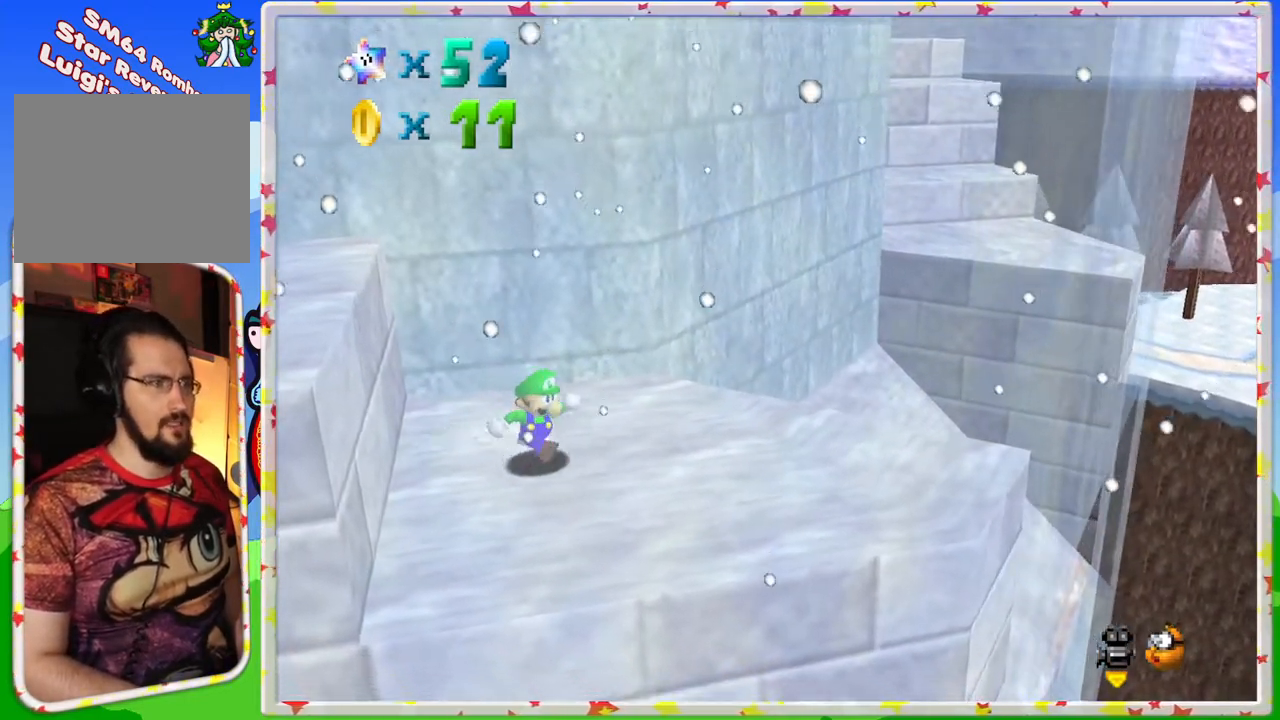
{"buttons": [], "left_stick": "up-right", "events": [[267, "left_stick", "right"], [483, "left_stick", "up-right"]]}
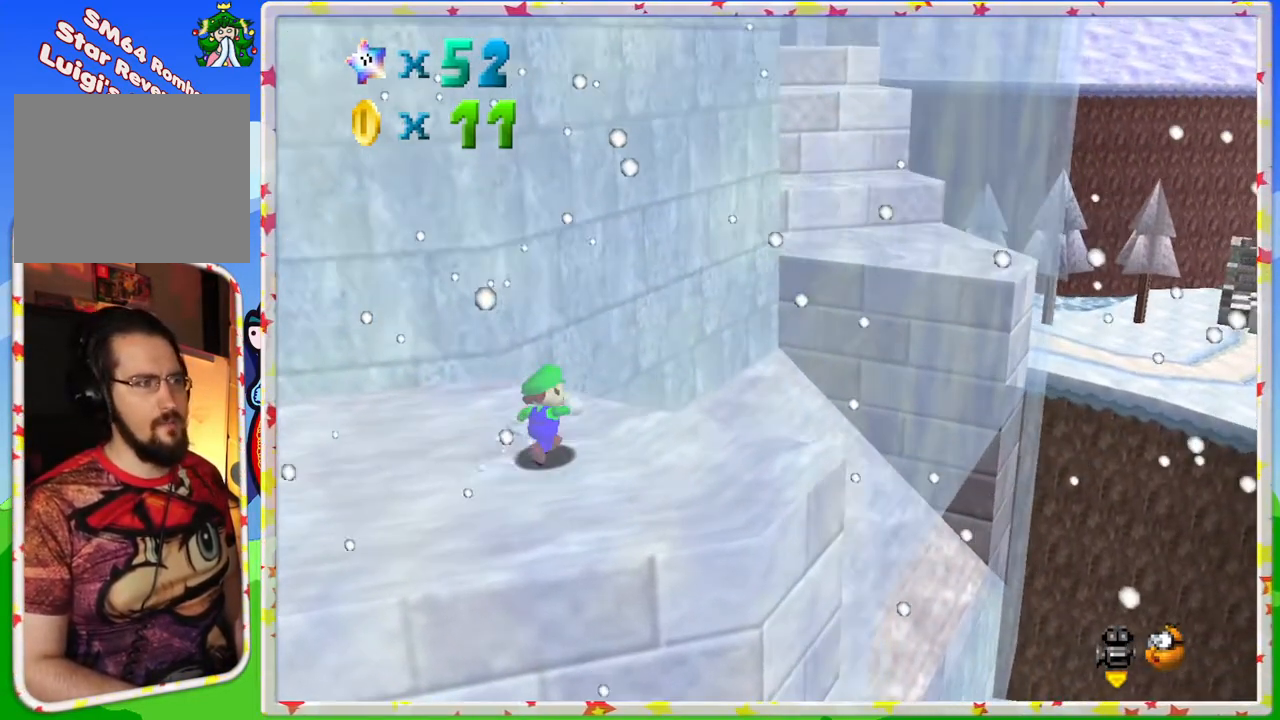
{"buttons": ["A", "Z"], "left_stick": "up-right", "events": [[167, "Z", "down"], [233, "A", "down"]]}
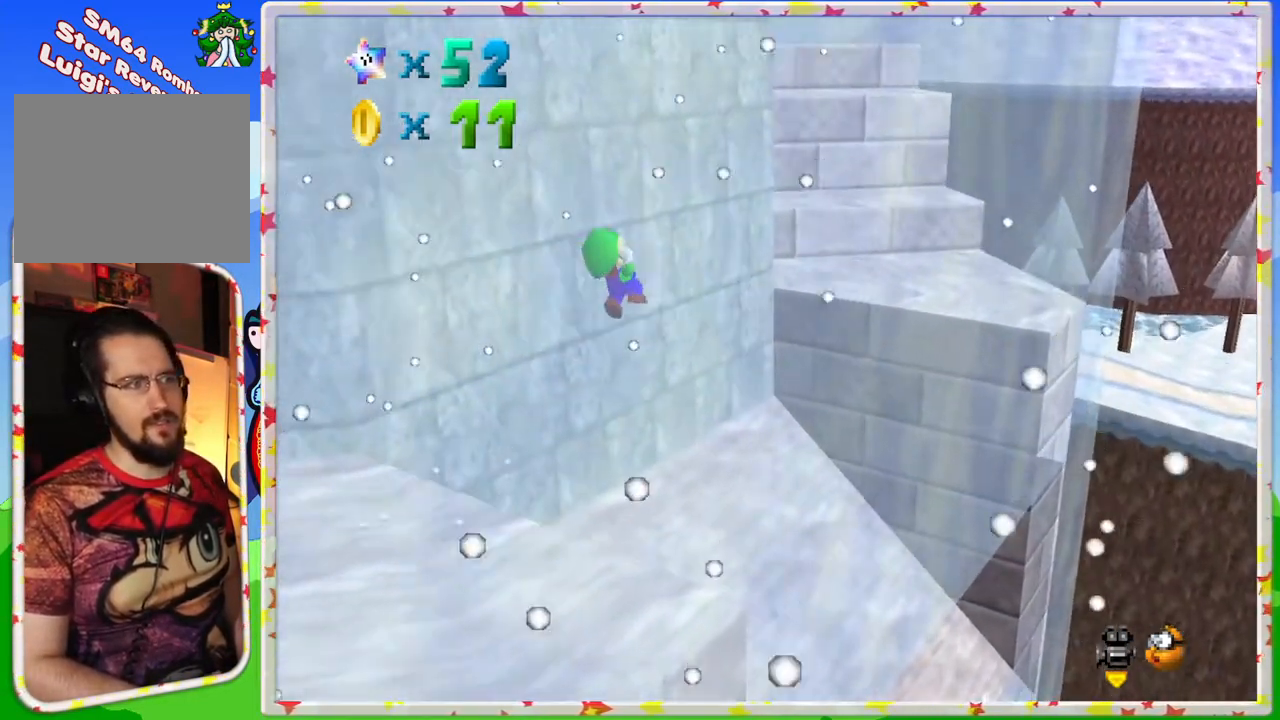
{"buttons": [], "left_stick": "center", "events": [[167, "A", "up"], [167, "Z", "up"], [200, "left_stick", "right"], [317, "C_RIGHT", "down"], [417, "left_stick", "center"], [483, "C_RIGHT", "up"]]}
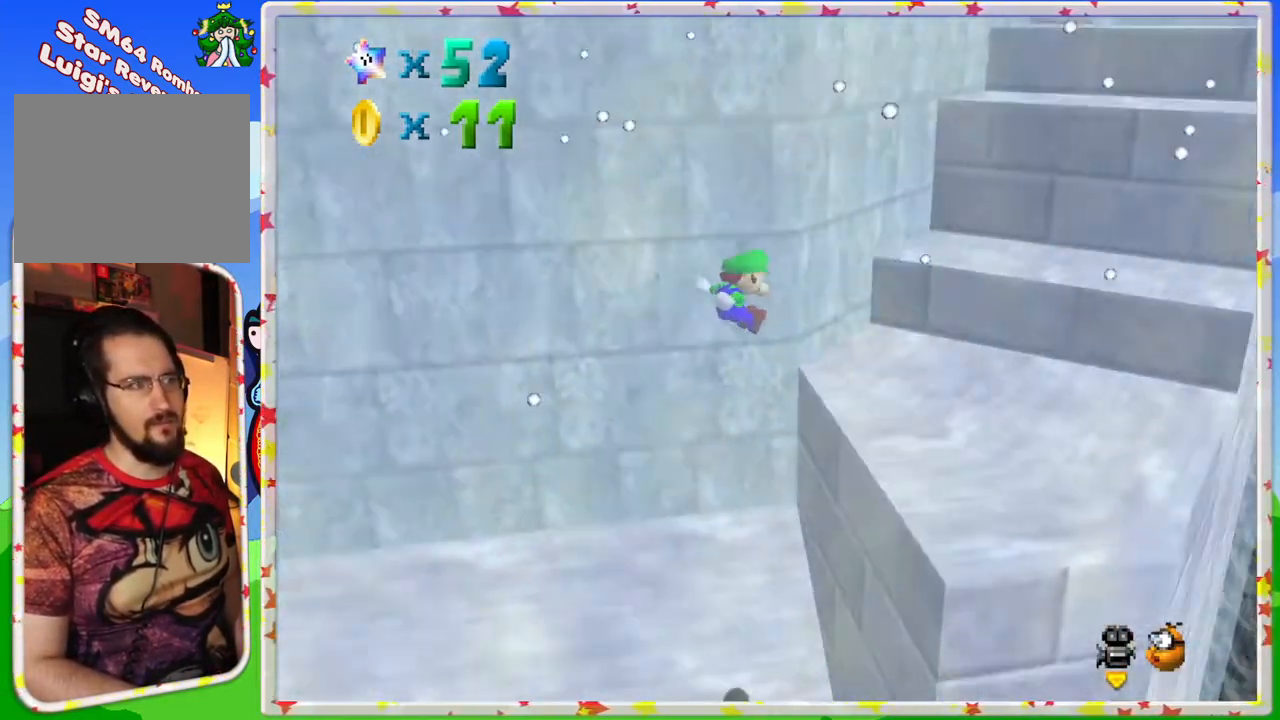
{"buttons": ["A"], "left_stick": "up-right", "events": [[233, "left_stick", "up-right"], [500, "A", "down"]]}
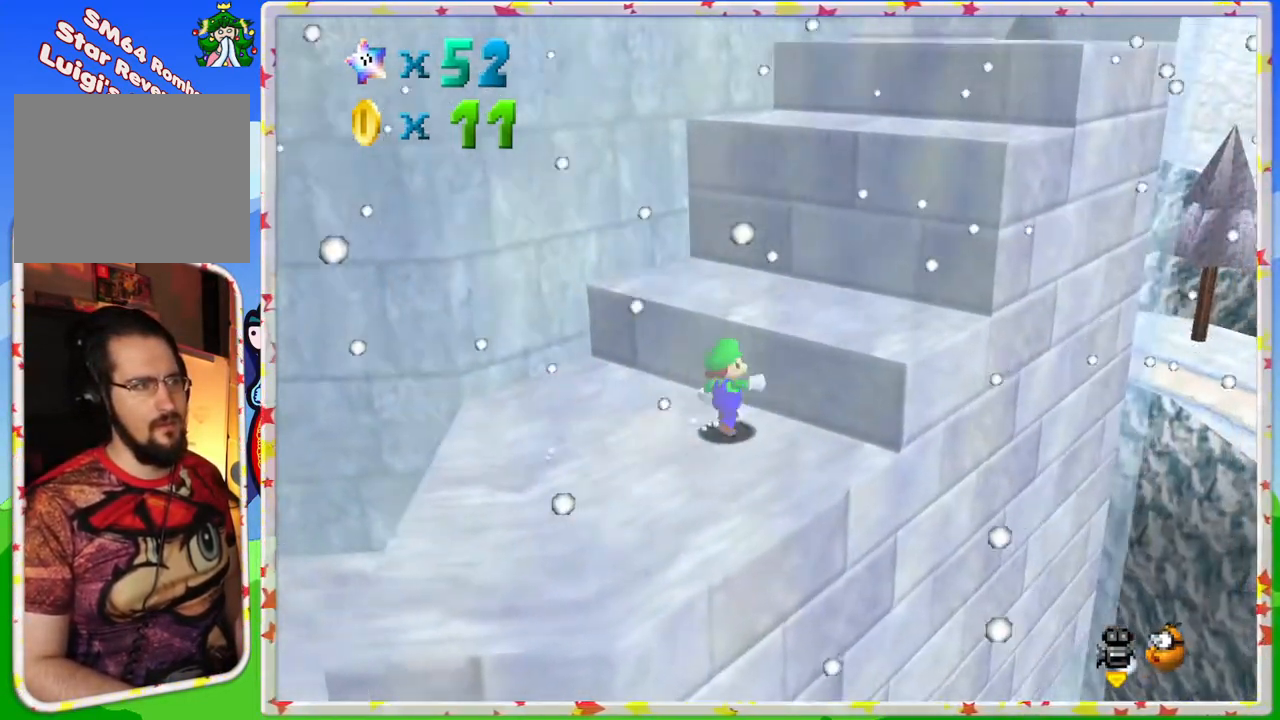
{"buttons": [], "left_stick": "center", "events": [[50, "left_stick", "up"], [133, "A", "up"], [183, "left_stick", "center"], [217, "C_RIGHT", "down"], [283, "left_stick", "up-left"], [350, "C_RIGHT", "up"], [500, "left_stick", "center"]]}
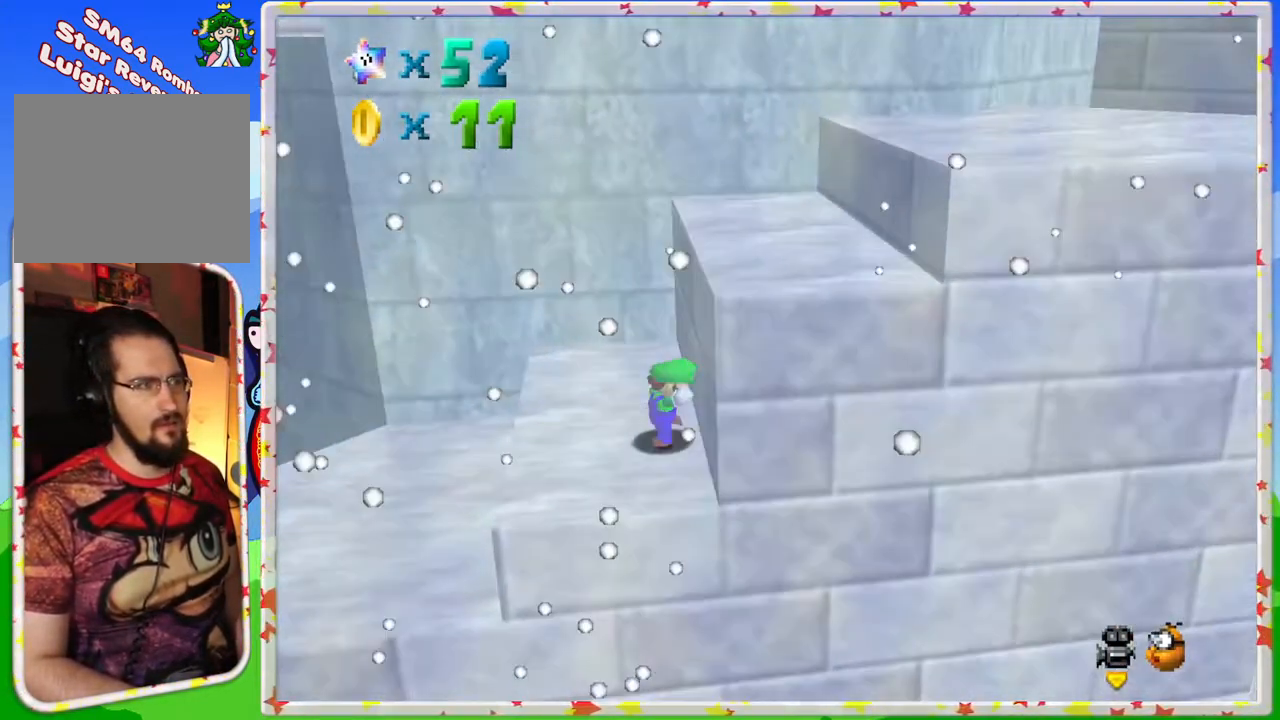
{"buttons": ["A"], "left_stick": "right", "events": [[83, "A", "down"], [83, "left_stick", "right"]]}
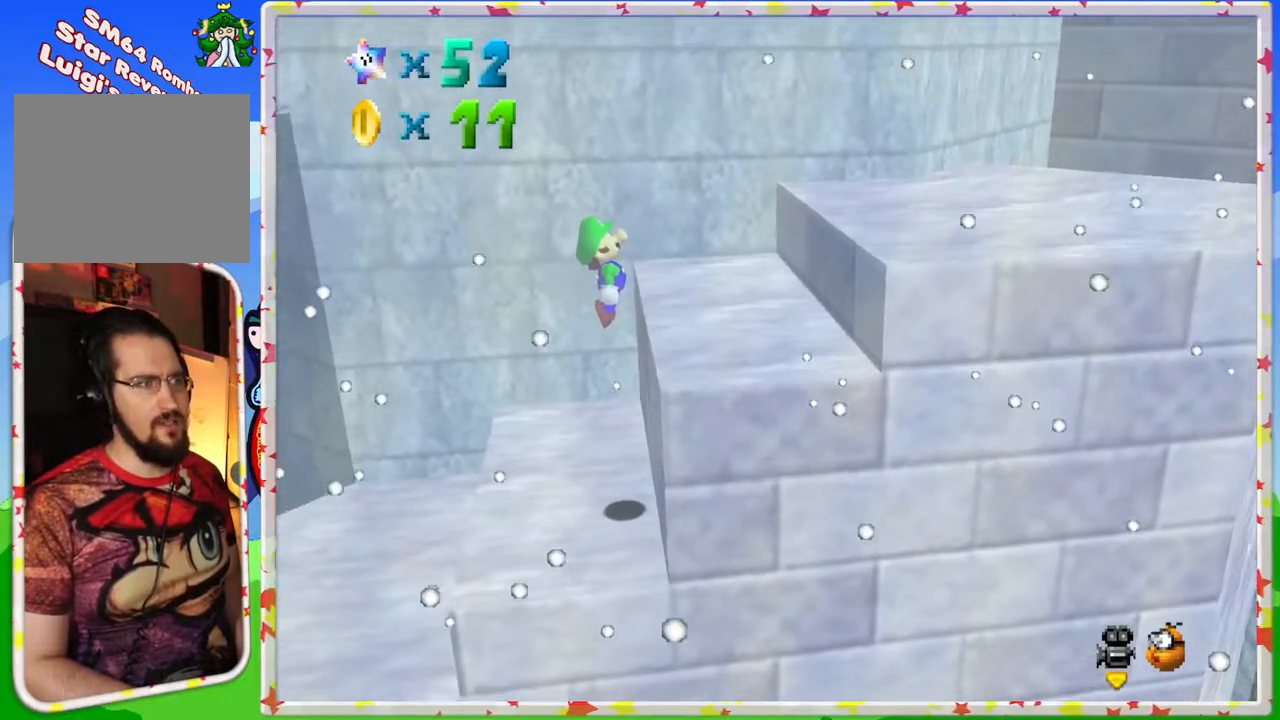
{"buttons": ["A"], "left_stick": "up-right", "events": [[67, "A", "up"], [233, "left_stick", "up-right"], [283, "A", "down"]]}
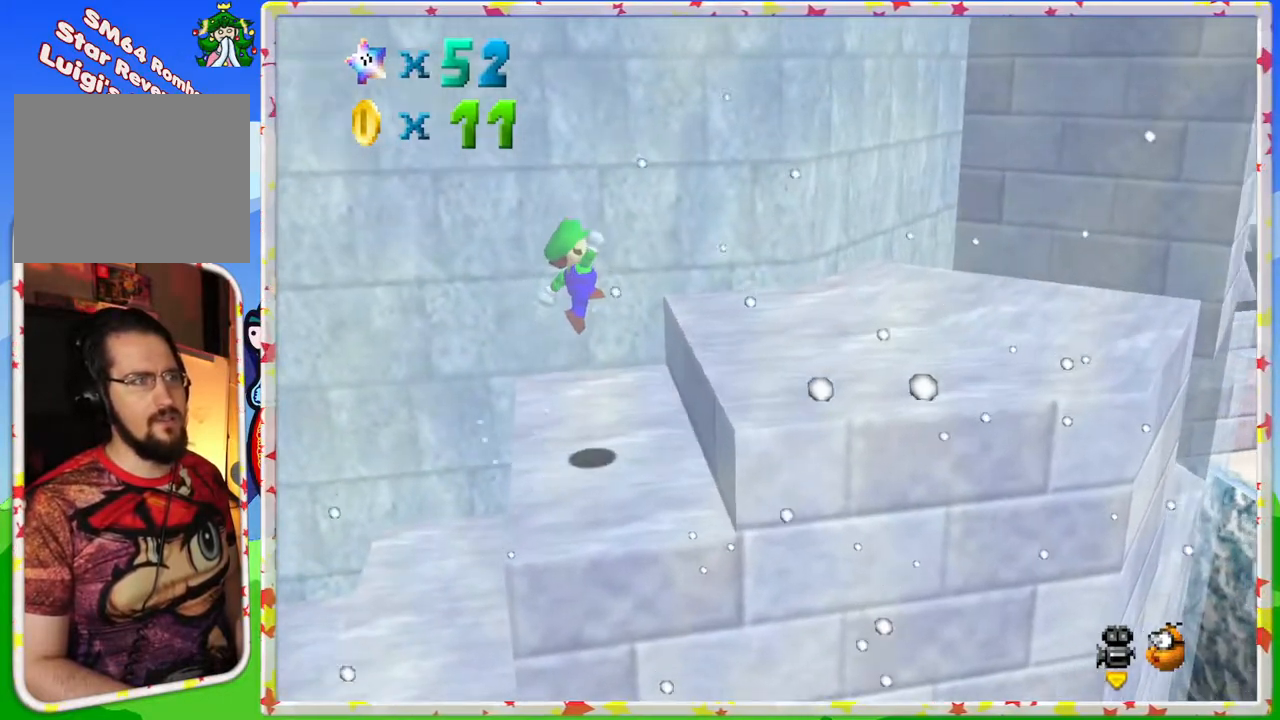
{"buttons": [], "left_stick": "right", "events": [[50, "left_stick", "right"], [83, "A", "up"], [200, "C_RIGHT", "down"], [317, "C_RIGHT", "up"]]}
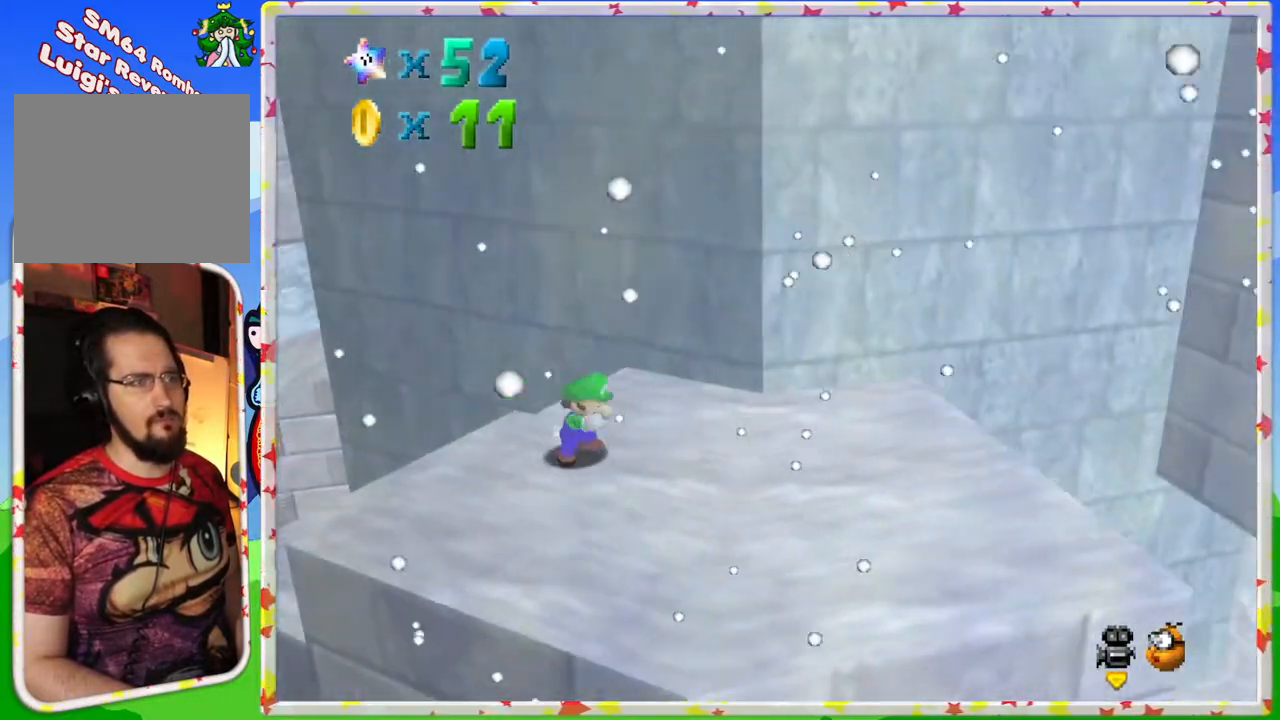
{"buttons": [], "left_stick": "right", "events": []}
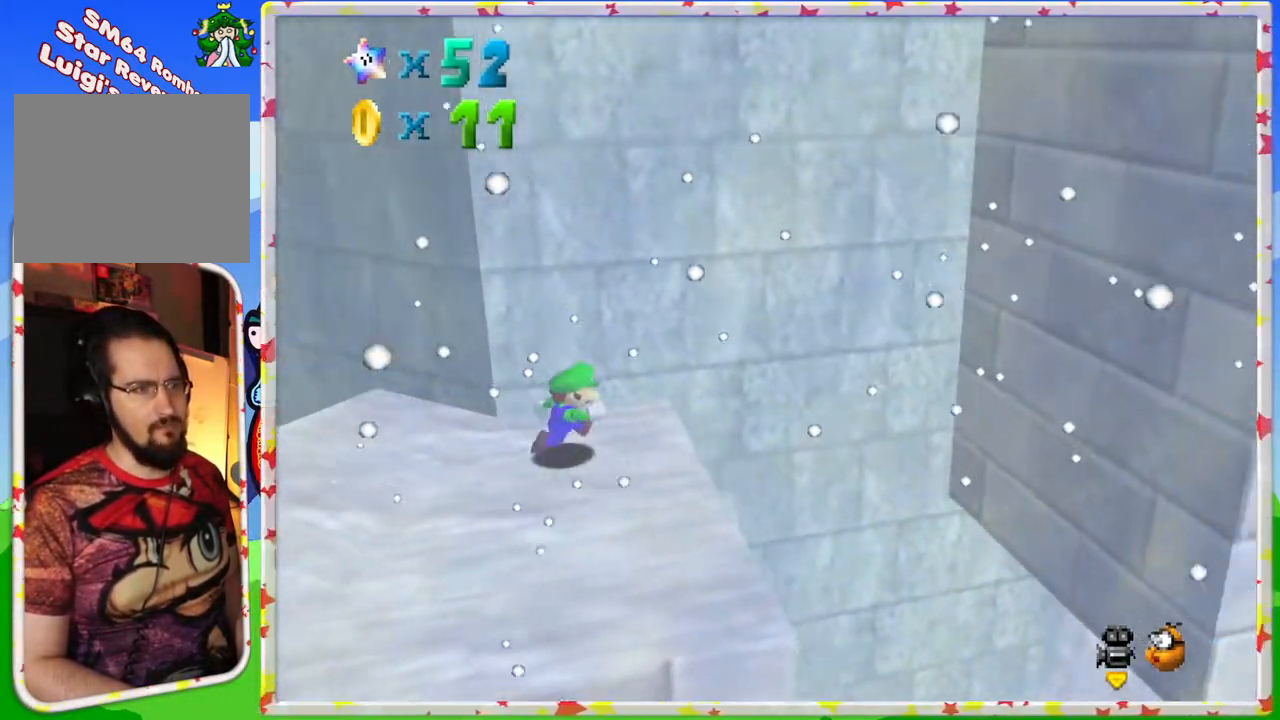
{"buttons": ["A"], "left_stick": "down-left", "events": [[17, "A", "down"], [200, "left_stick", "left"], [267, "left_stick", "down-left"]]}
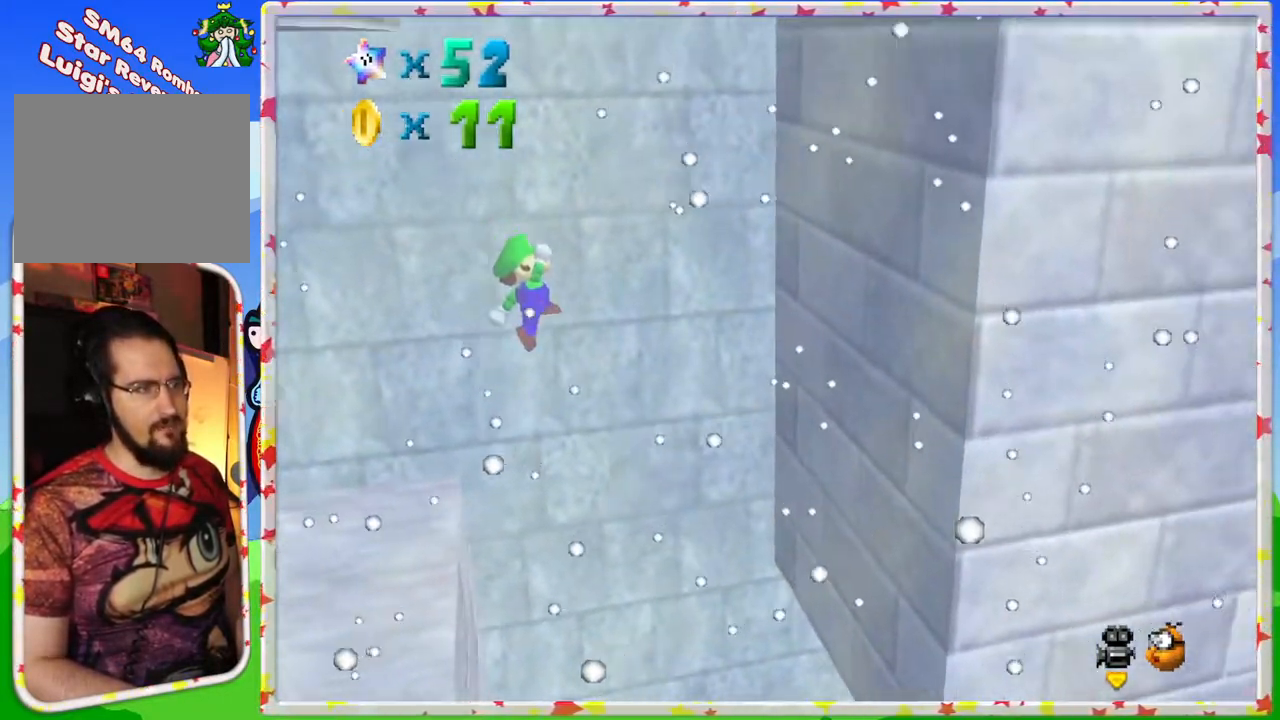
{"buttons": ["A"], "left_stick": "center", "events": [[283, "left_stick", "center"]]}
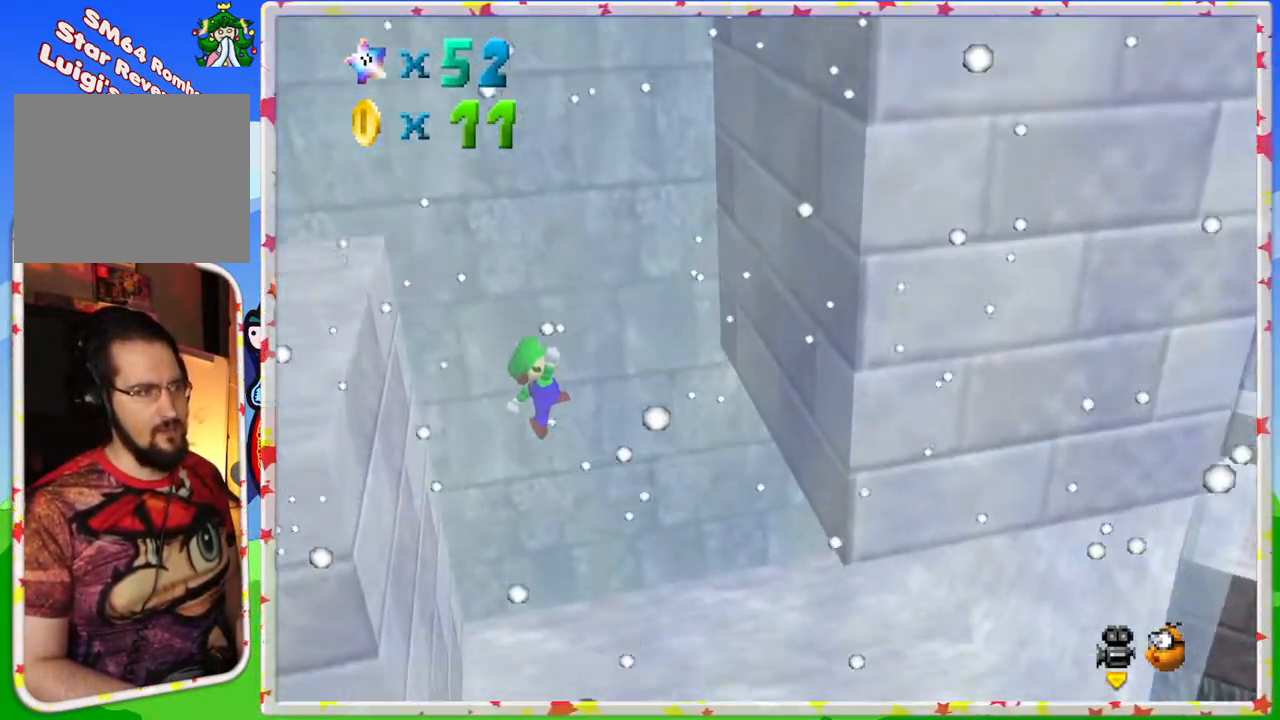
{"buttons": ["A"], "left_stick": "right", "events": [[183, "left_stick", "down-right"], [233, "B", "down"], [267, "left_stick", "right"], [417, "B", "up"]]}
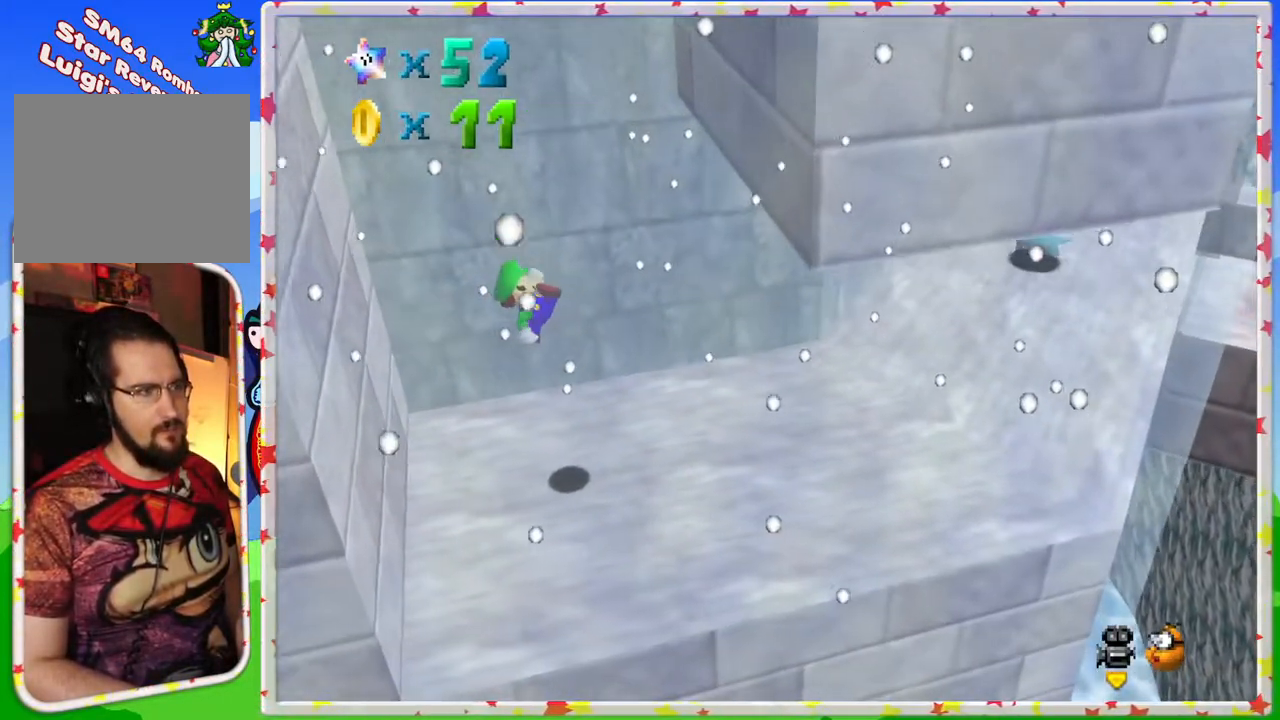
{"buttons": [], "left_stick": "right", "events": [[17, "A", "up"]]}